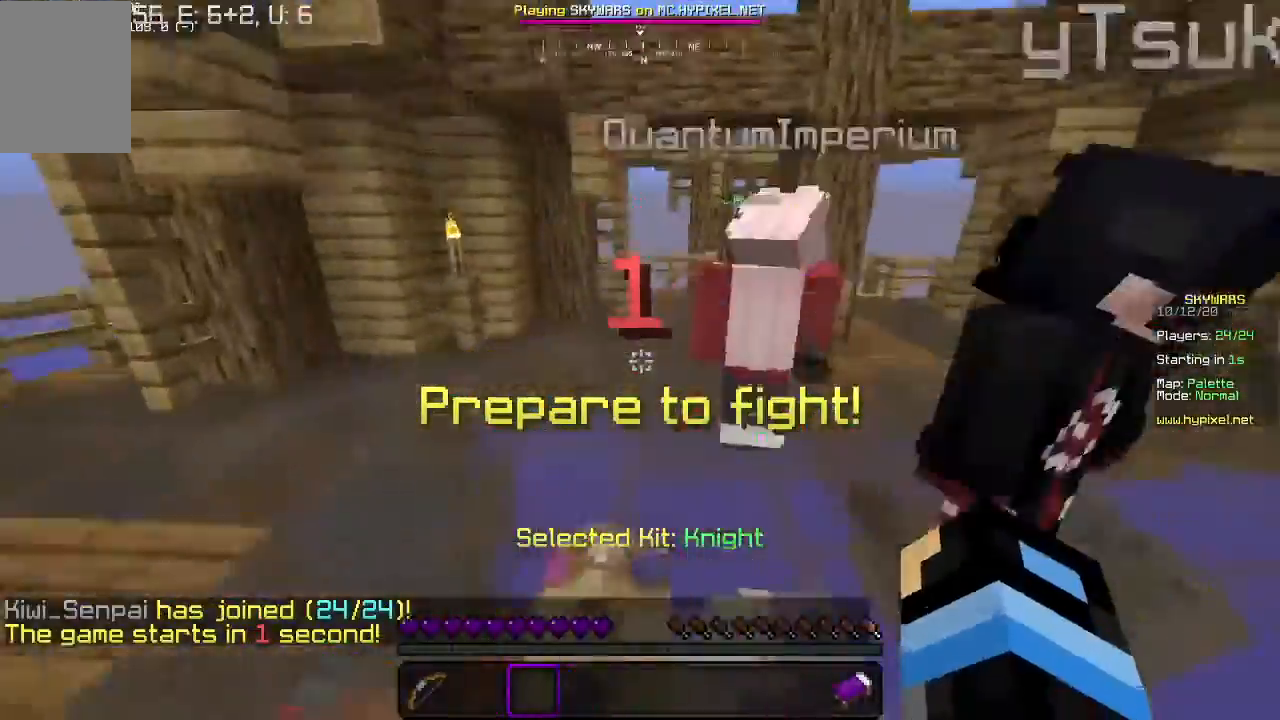
Gameplay with keyboard and mouse; each line is a JSON object with the keys and mouse buttons held at the frame after it. "events" lists presses ("down") and releases ("up") of "a", "d", "s", "w", "mouse_left" and "mouse_right" between this image and that frame as [ms after this image, input, new state], when the widget could be followed in between. "mouse_left", "mouse_right" = the "left", "right" buttons of the "mouse" list. No other keys are recorded. Fast repeated clicks can show as one long hold. Mouse movement is not recorded.
{"keys": ["s"], "mouse": [], "events": []}
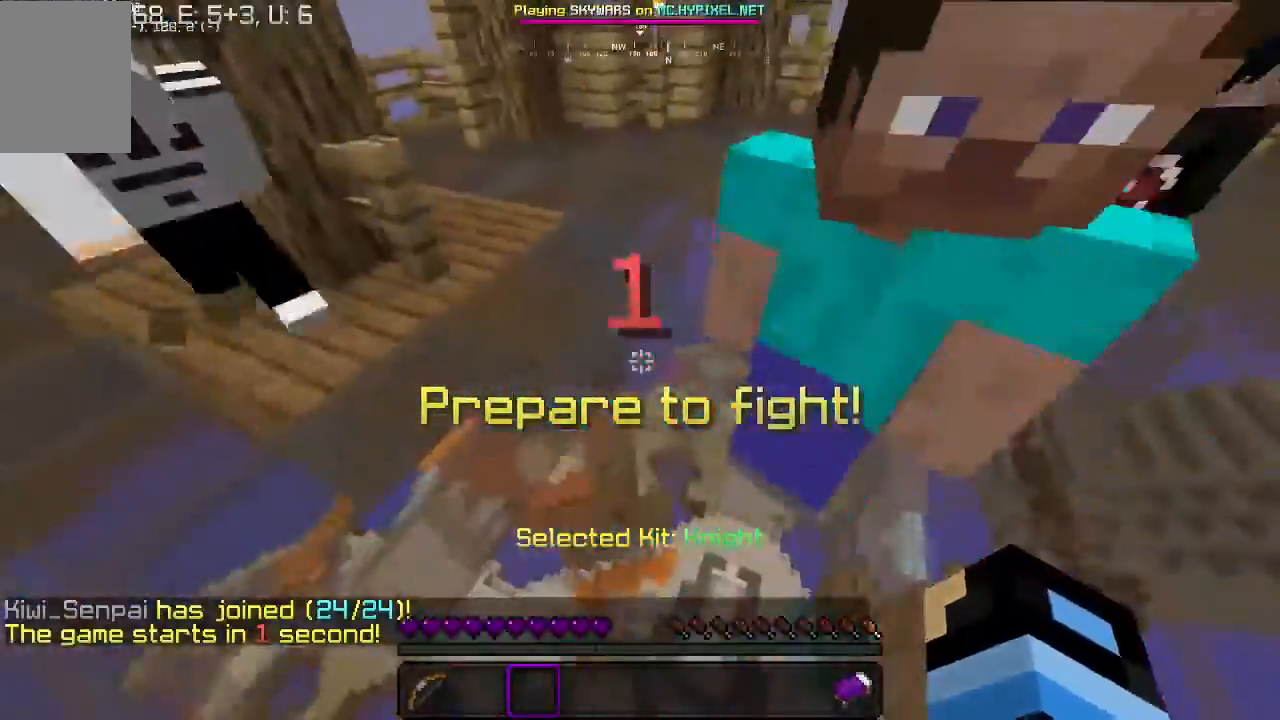
{"keys": ["s"], "mouse": [], "events": []}
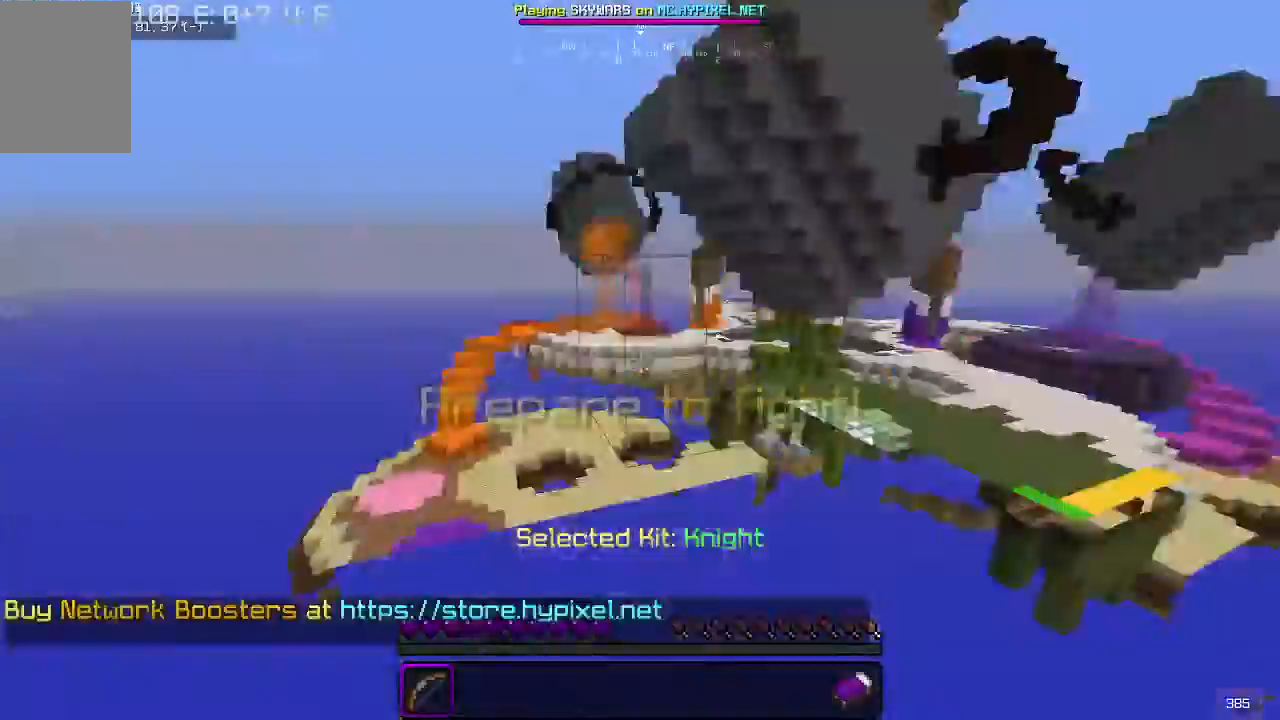
{"keys": [], "mouse": [], "events": [[100, "s", "up"]]}
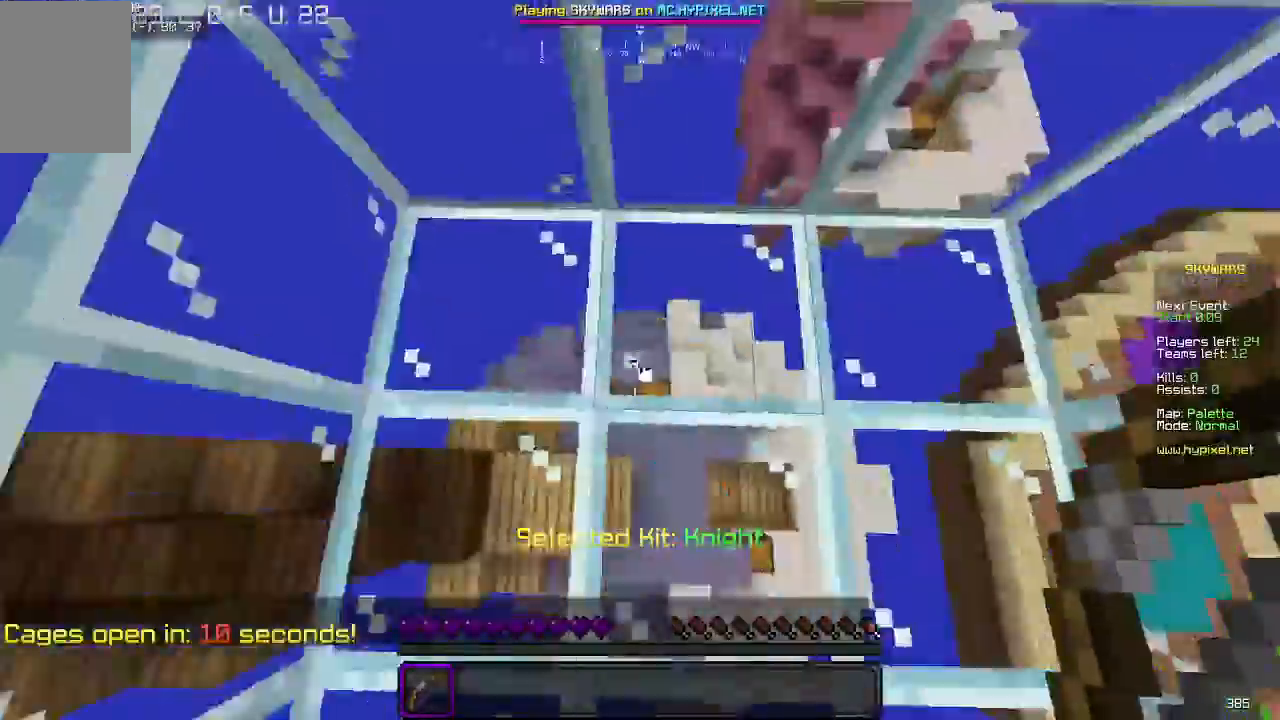
{"keys": ["a", "d", "w"], "mouse": ["left"], "events": [[100, "d", "down"], [233, "w", "down"], [267, "d", "up"], [400, "a", "down"], [400, "mouse_left", "down"], [500, "d", "down"]]}
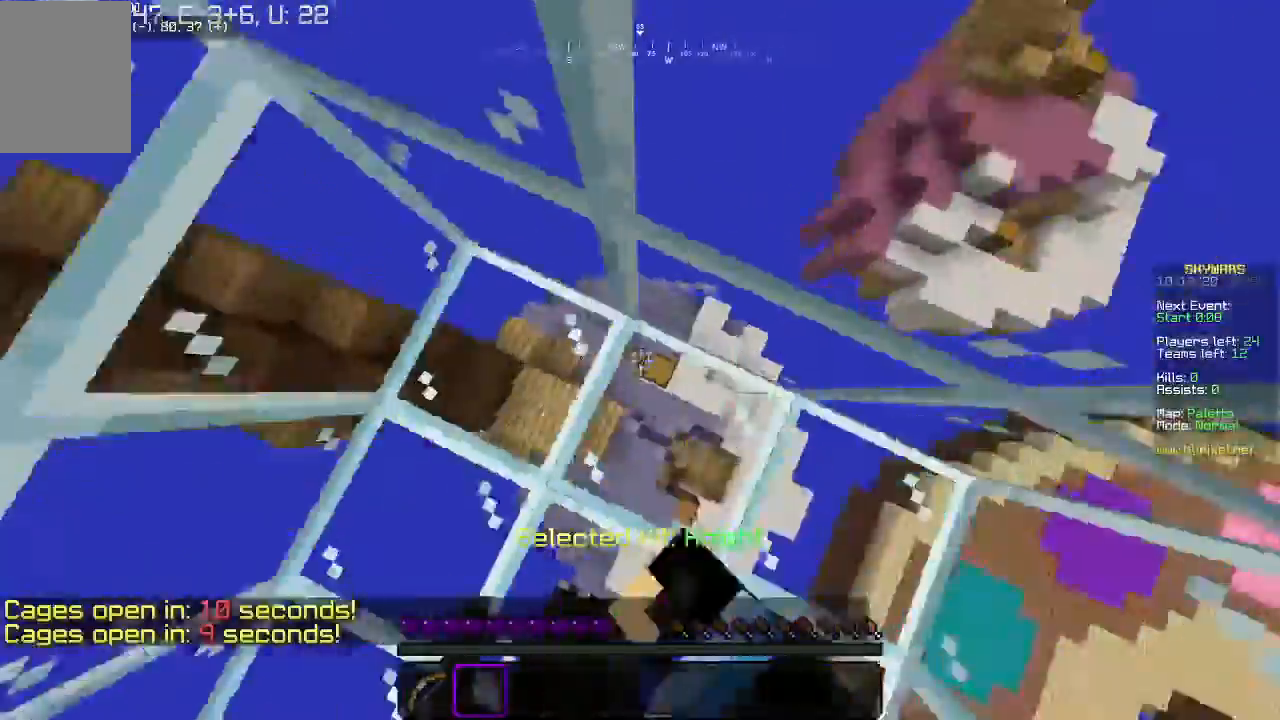
{"keys": ["d"], "mouse": ["left"], "events": [[33, "a", "up"], [200, "w", "up"], [300, "a", "down"], [333, "d", "up"], [433, "d", "down"], [500, "a", "up"]]}
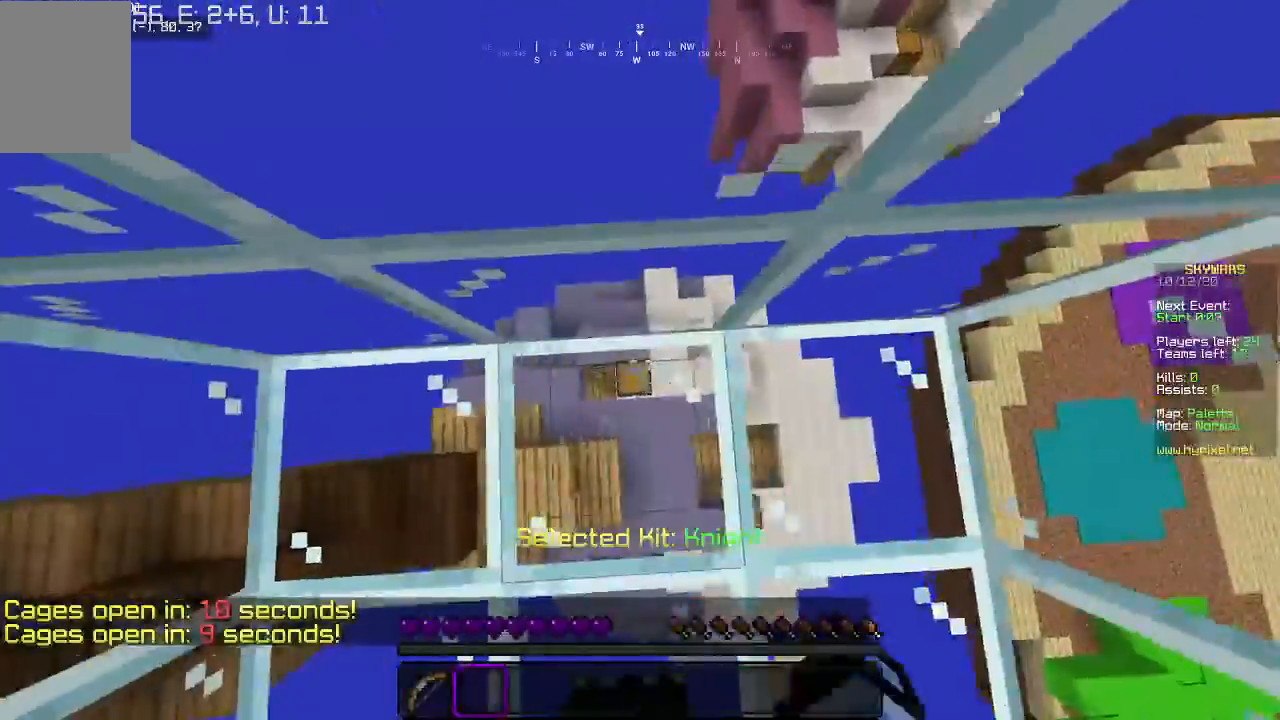
{"keys": [], "mouse": ["left"], "events": [[33, "d", "up"]]}
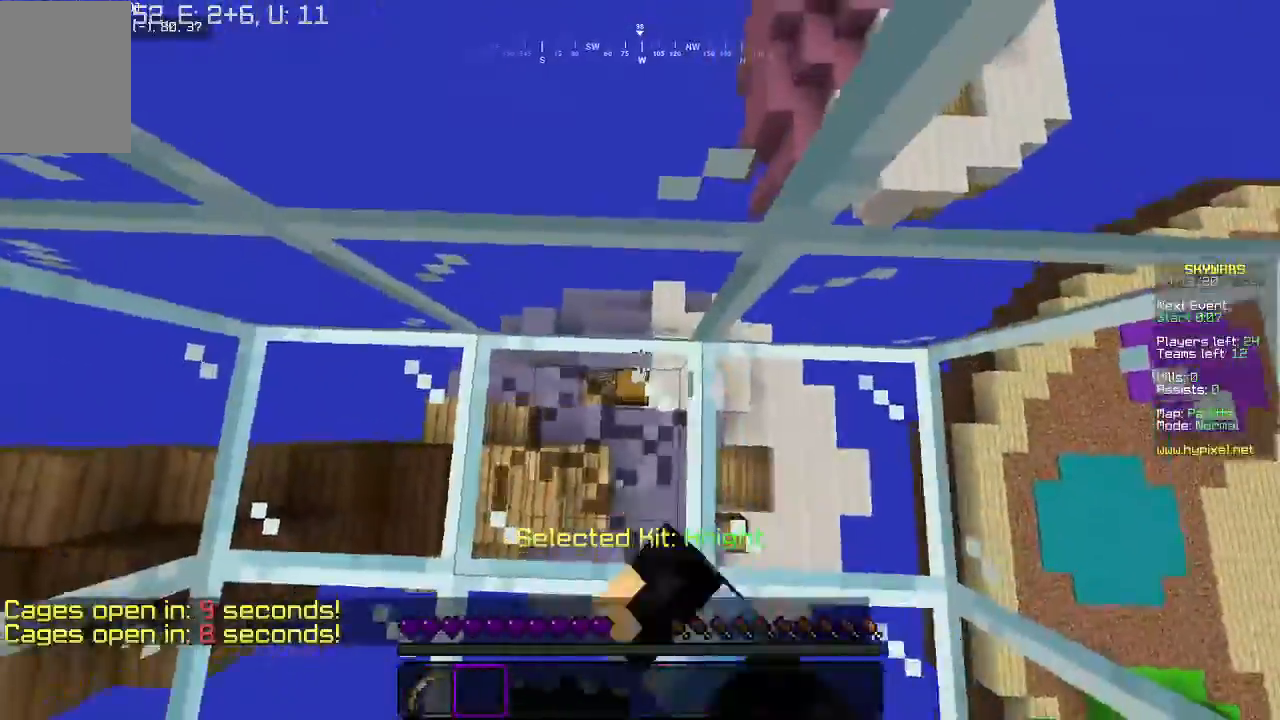
{"keys": [], "mouse": ["left"], "events": []}
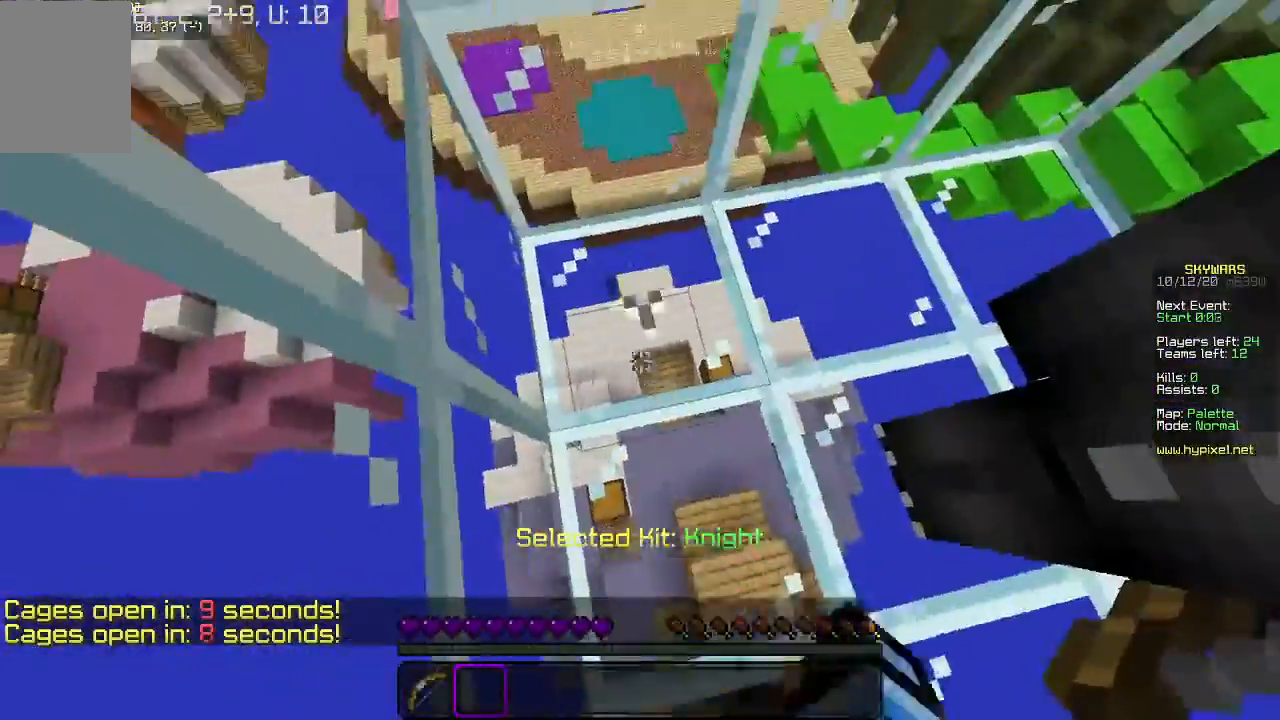
{"keys": [], "mouse": [], "events": [[133, "mouse_left", "up"]]}
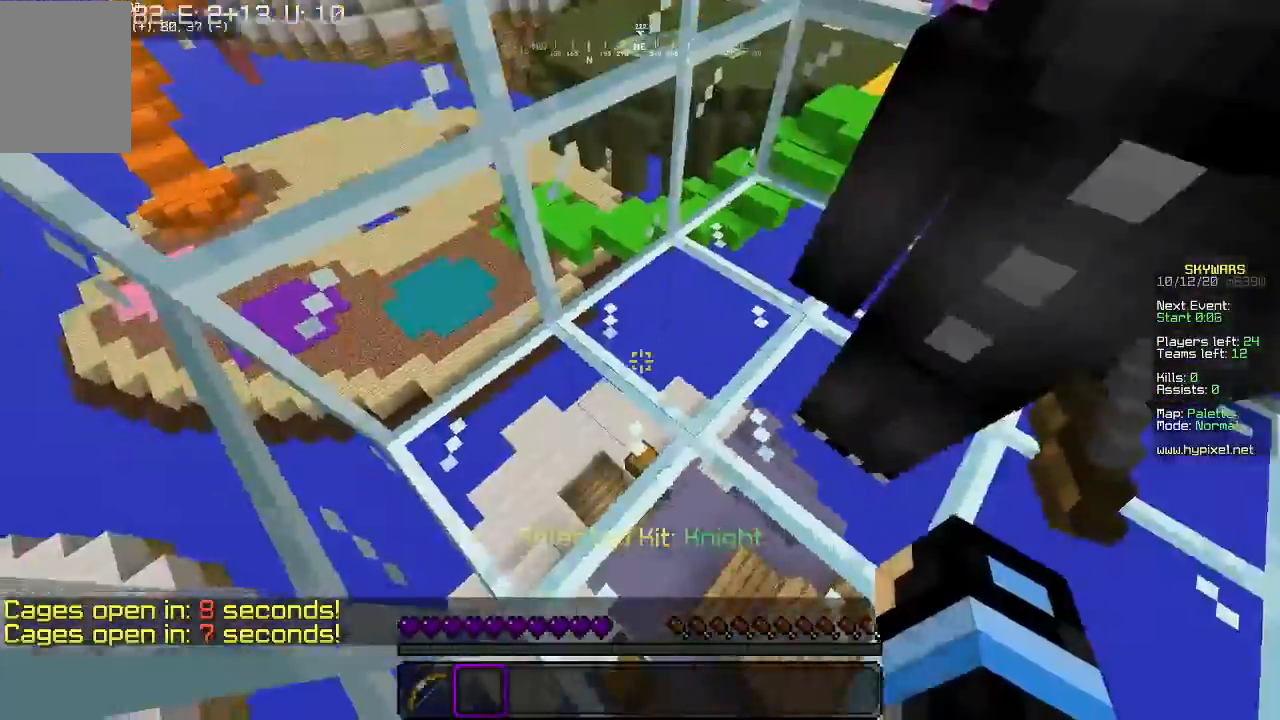
{"keys": ["d", "w"], "mouse": ["left"], "events": [[33, "mouse_left", "down"], [100, "w", "down"], [300, "d", "down"]]}
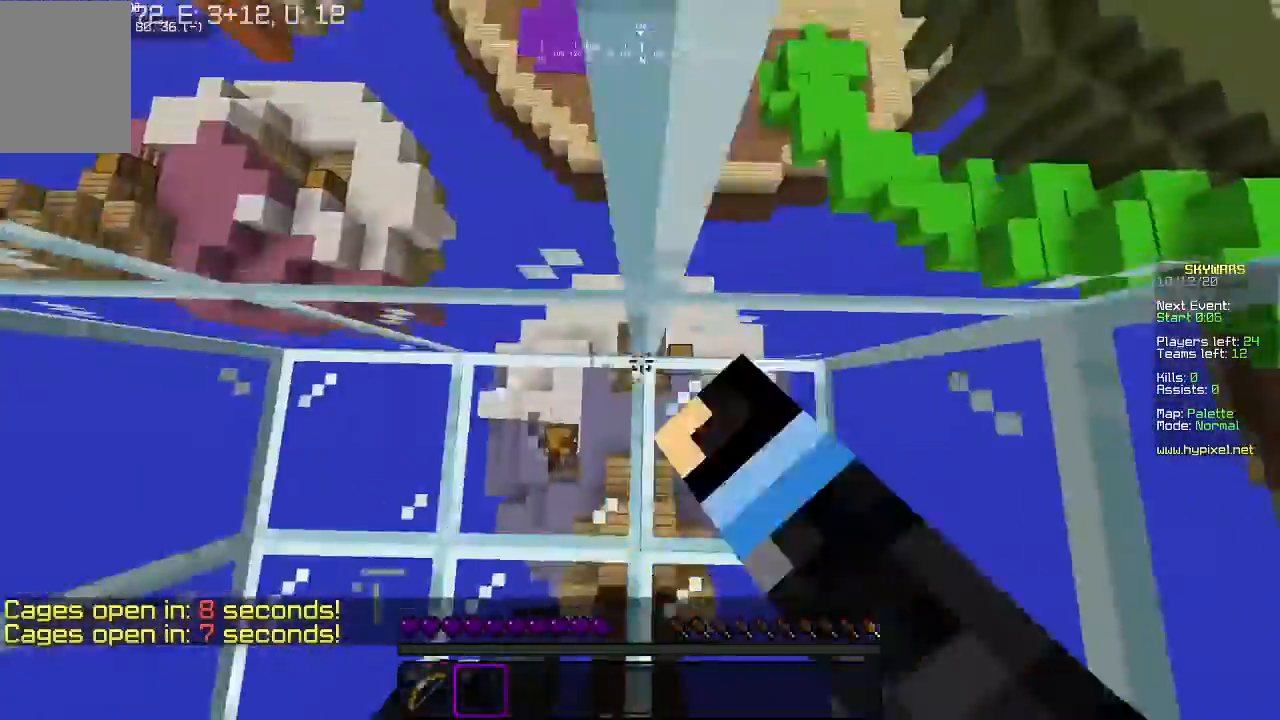
{"keys": ["w"], "mouse": ["left"], "events": [[100, "d", "up"], [300, "d", "down"], [467, "d", "up"]]}
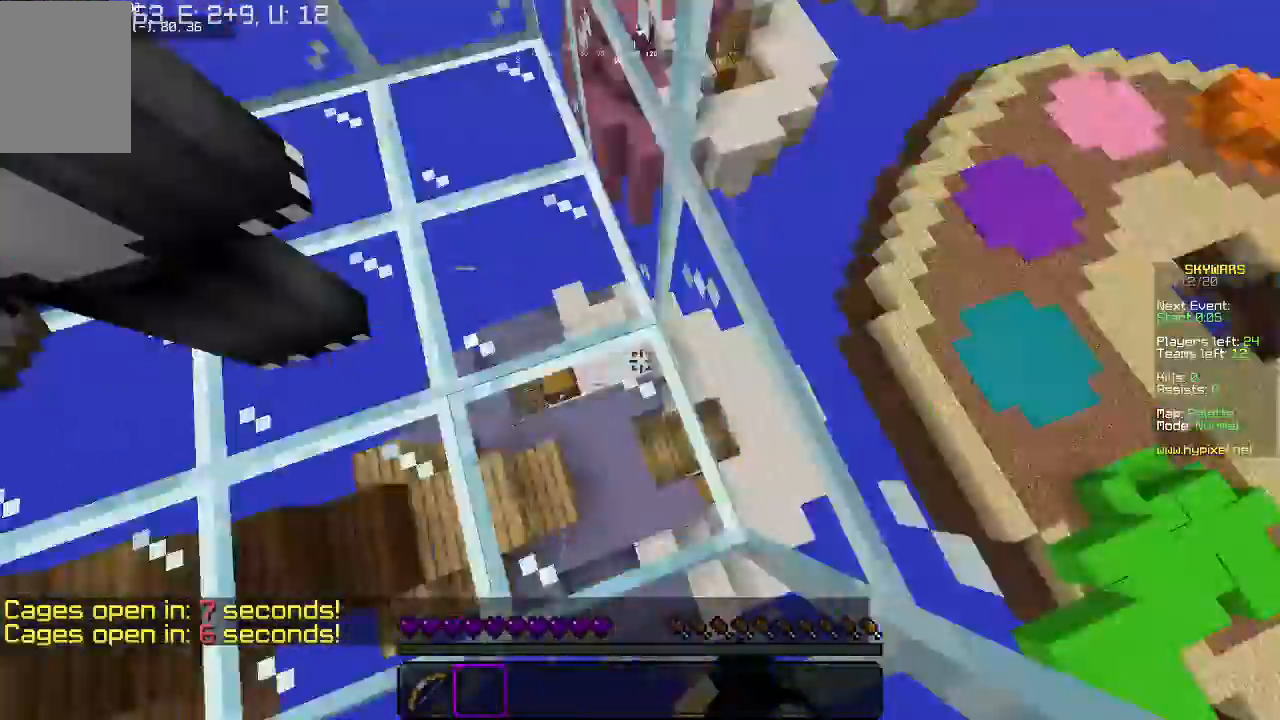
{"keys": ["a"], "mouse": ["left"], "events": [[67, "d", "down"], [133, "w", "up"], [167, "mouse_left", "up"], [400, "d", "up"], [433, "a", "down"], [433, "mouse_left", "down"]]}
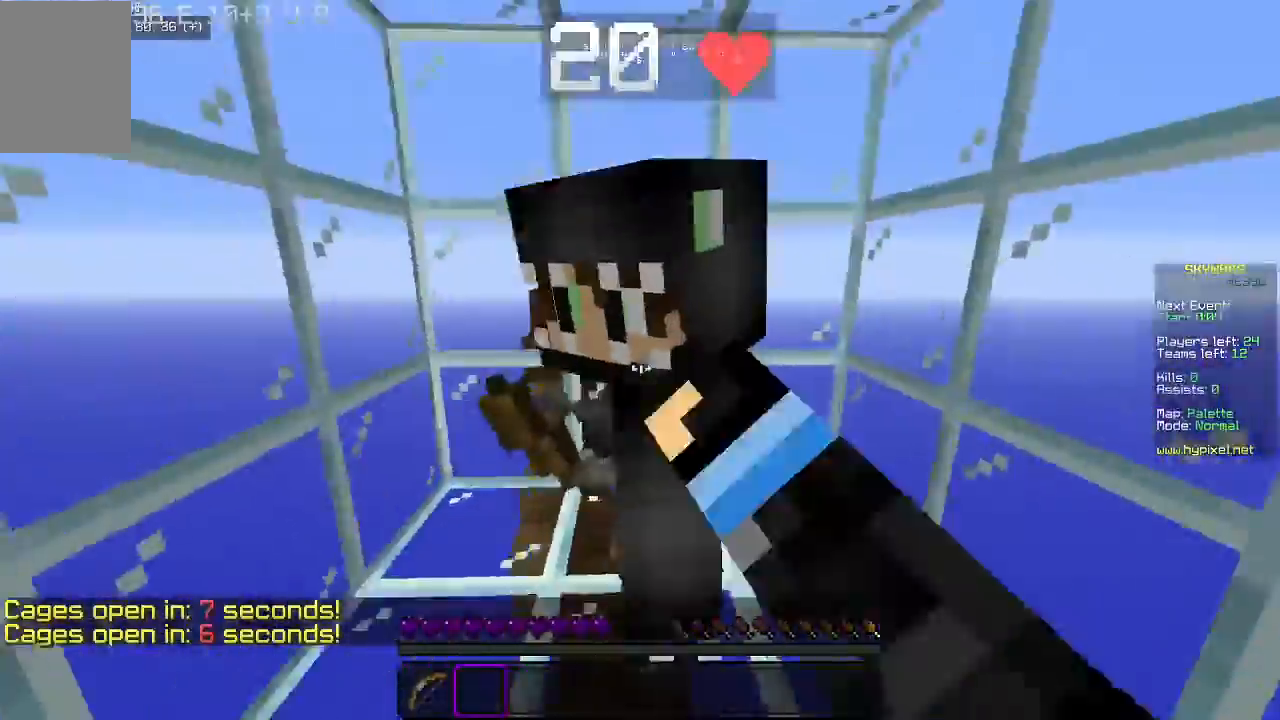
{"keys": ["d"], "mouse": ["left"], "events": [[67, "mouse_left", "up"], [133, "mouse_left", "down"], [200, "a", "up"], [400, "d", "down"]]}
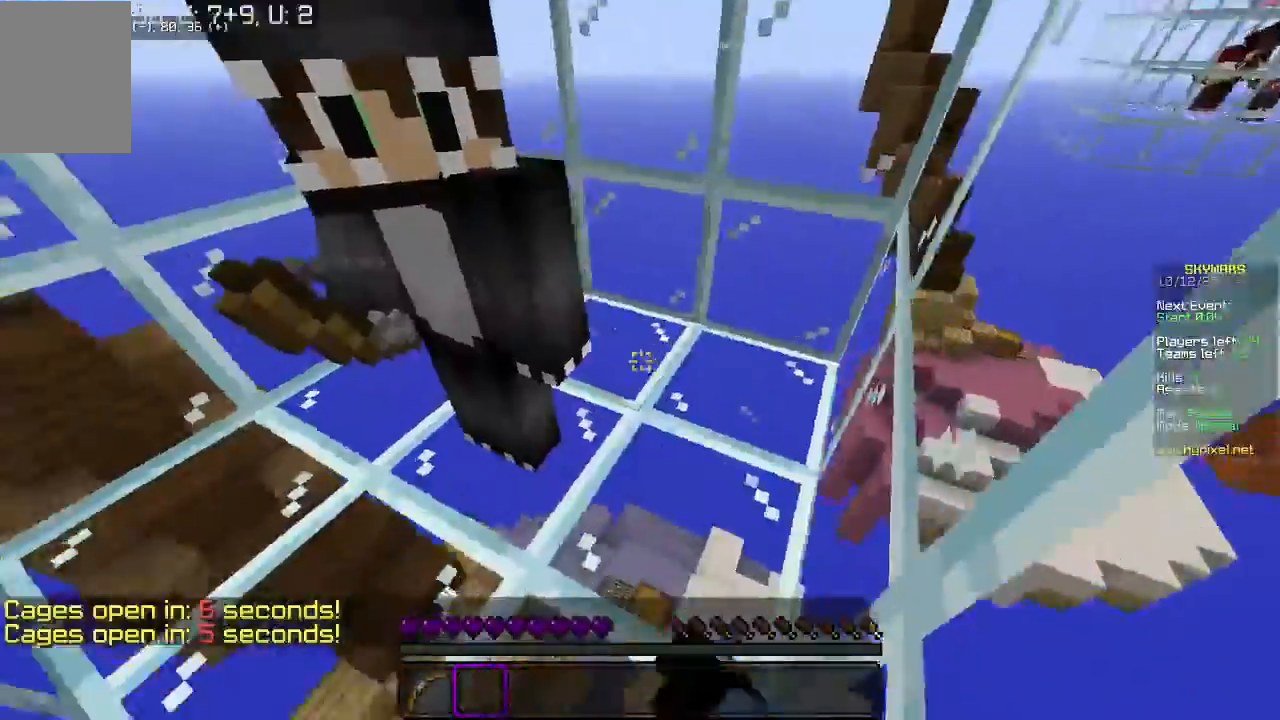
{"keys": [], "mouse": [], "events": [[33, "d", "up"], [467, "mouse_left", "up"]]}
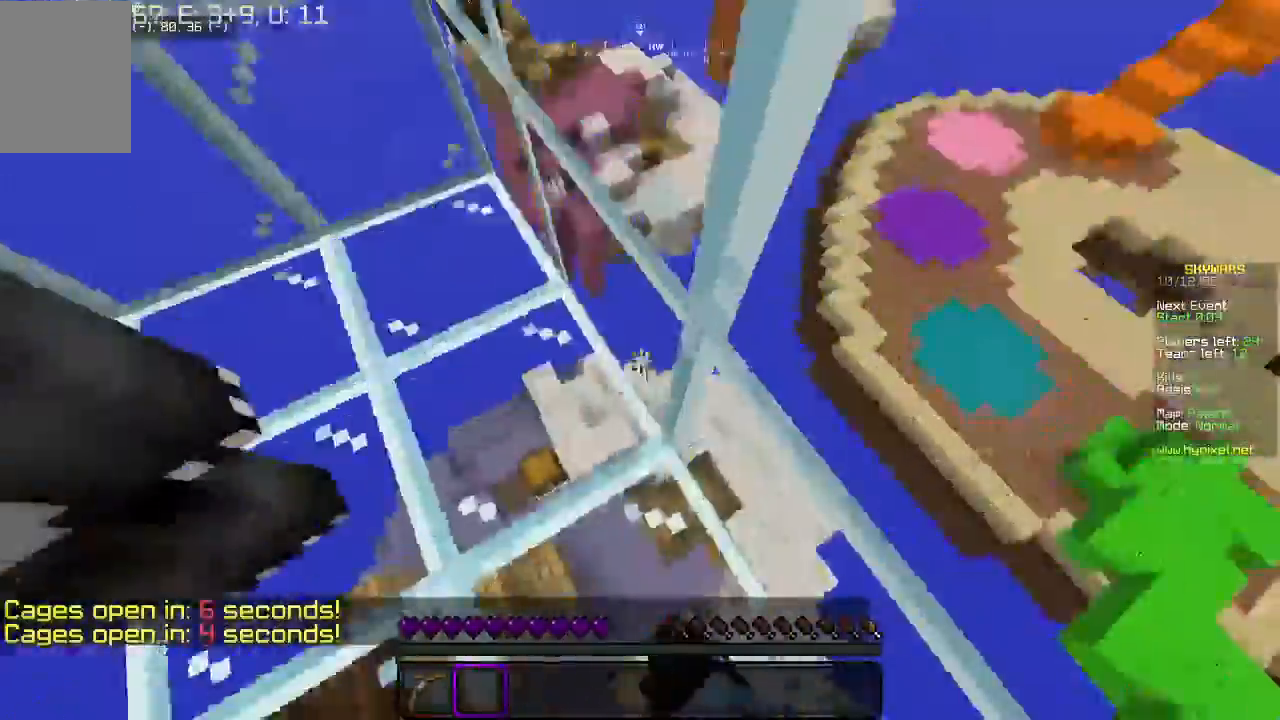
{"keys": ["d", "w"], "mouse": ["left"], "events": [[233, "mouse_left", "down"], [333, "d", "down"], [333, "mouse_left", "up"], [433, "mouse_left", "down"], [467, "w", "down"]]}
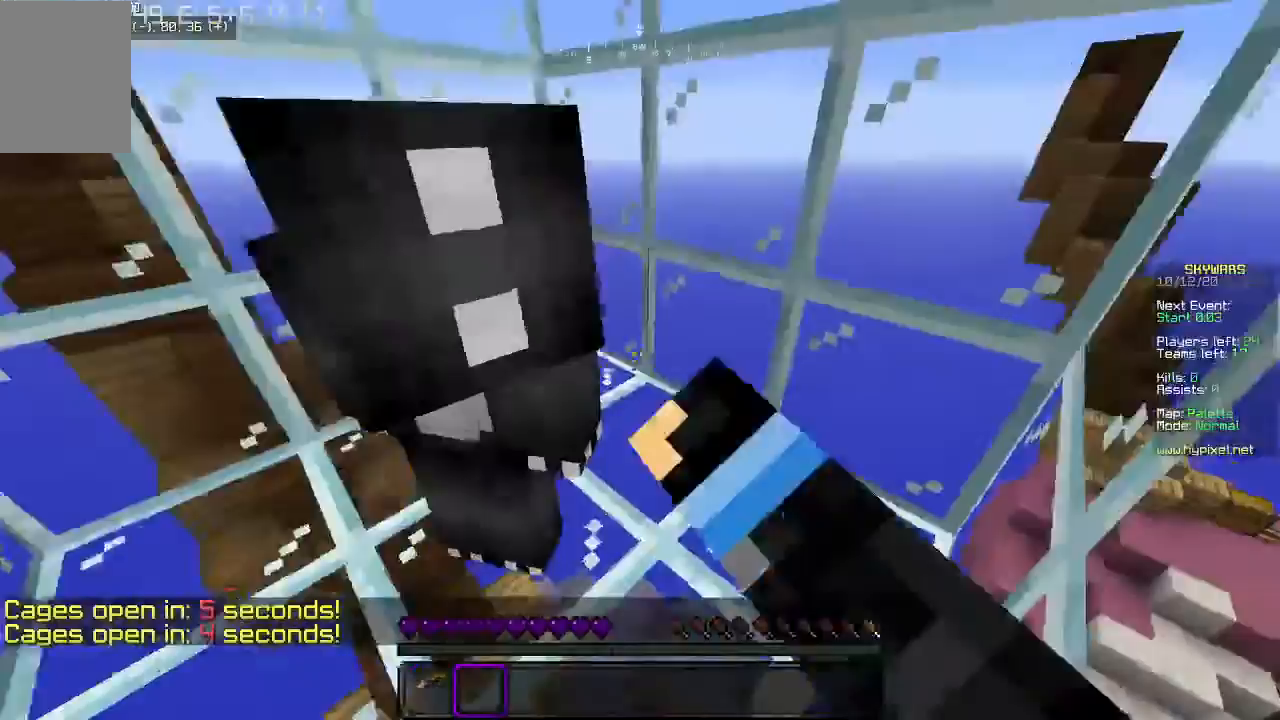
{"keys": ["a", "s"], "mouse": [], "events": [[167, "d", "up"], [200, "w", "up"], [267, "mouse_left", "up"], [333, "mouse_left", "down"], [333, "s", "down"], [433, "a", "down"], [467, "mouse_left", "up"]]}
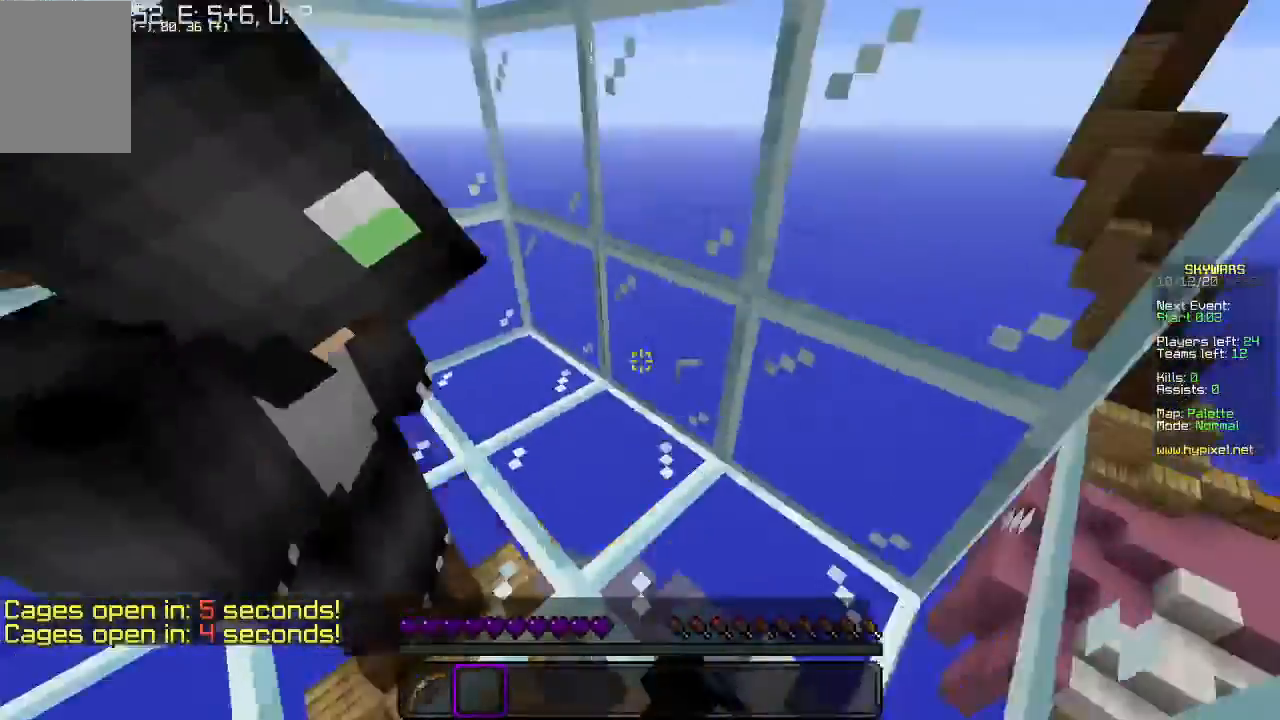
{"keys": [], "mouse": ["left"], "events": [[33, "mouse_left", "down"], [167, "mouse_left", "up"], [233, "a", "up"], [233, "mouse_left", "down"], [333, "s", "up"], [367, "mouse_left", "up"], [433, "mouse_left", "down"]]}
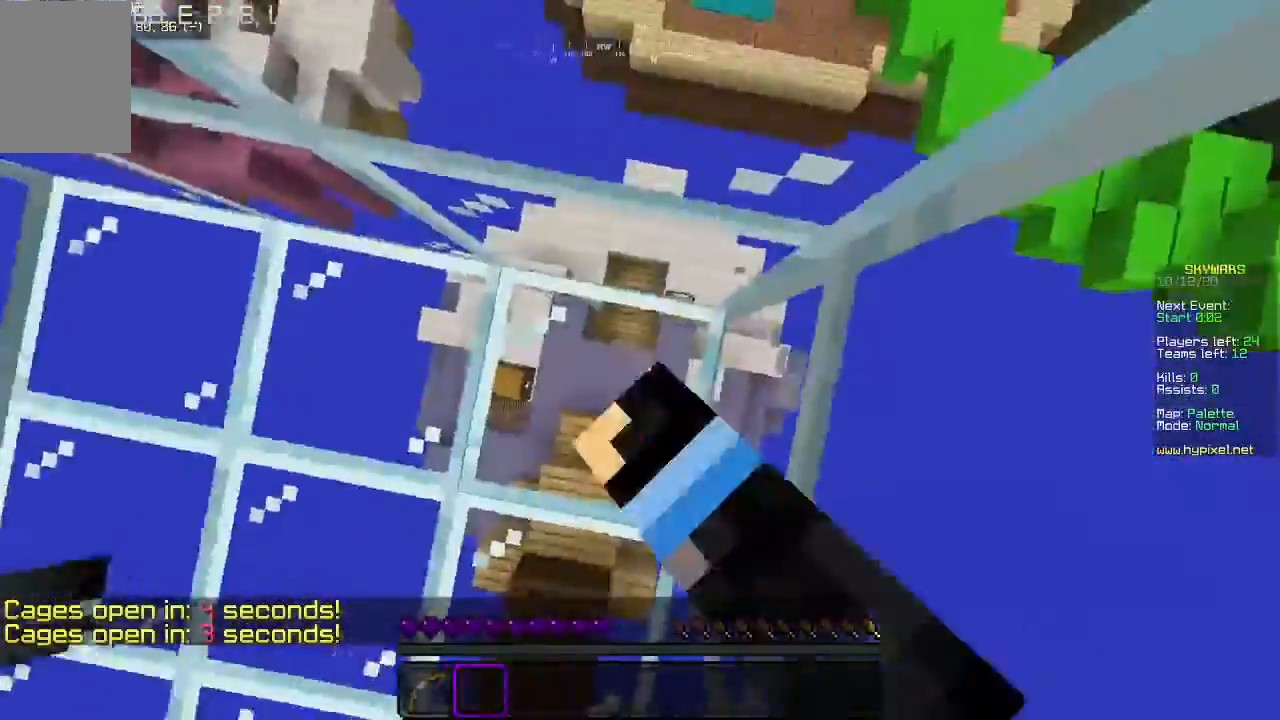
{"keys": ["d", "w"], "mouse": ["left"], "events": [[33, "w", "down"], [233, "a", "down"], [433, "a", "up"], [433, "d", "down"]]}
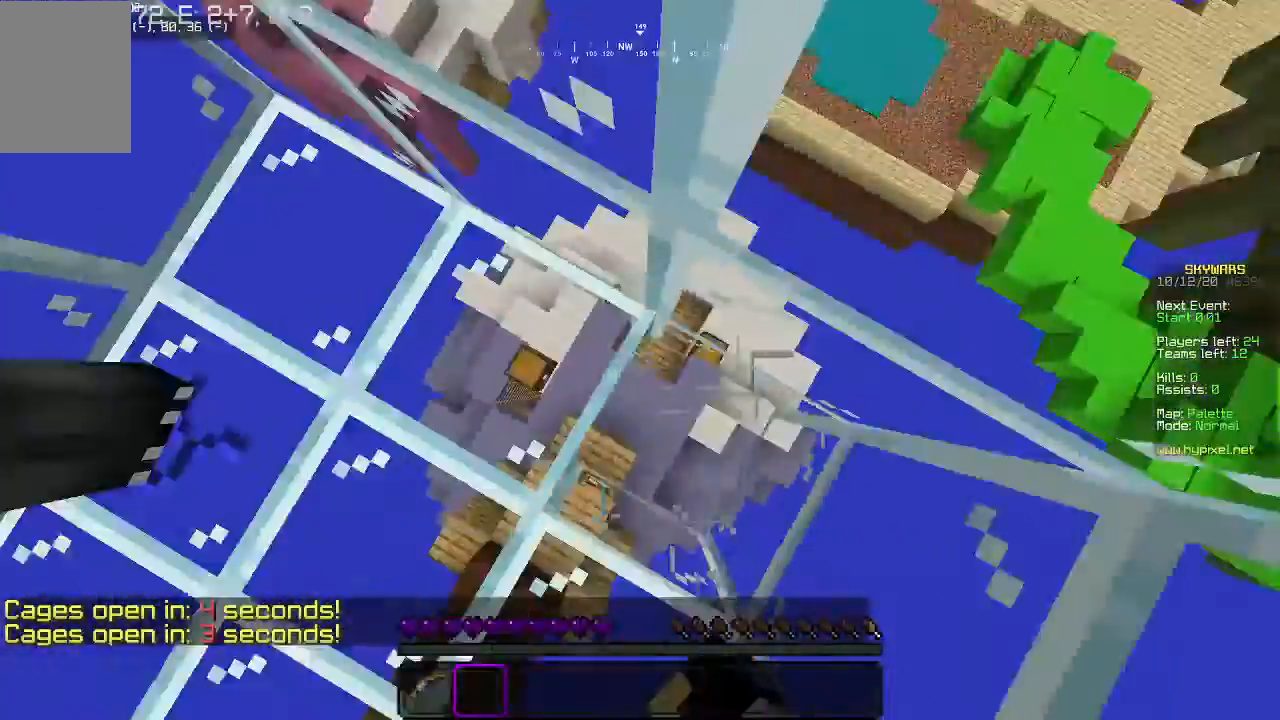
{"keys": ["d", "w"], "mouse": ["left"], "events": [[33, "a", "down"], [67, "d", "up"], [233, "d", "down"], [267, "a", "up"], [267, "w", "up"], [500, "w", "down"]]}
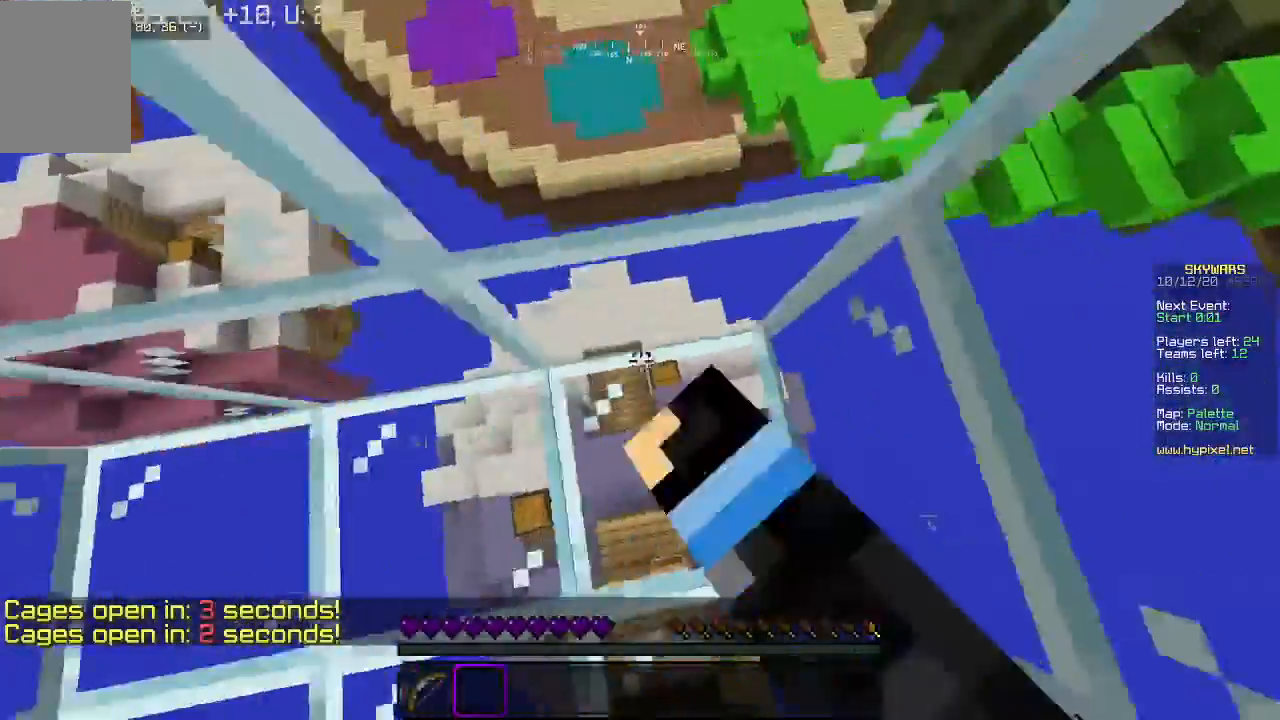
{"keys": ["a", "w"], "mouse": ["left"], "events": [[100, "d", "up"], [500, "a", "down"]]}
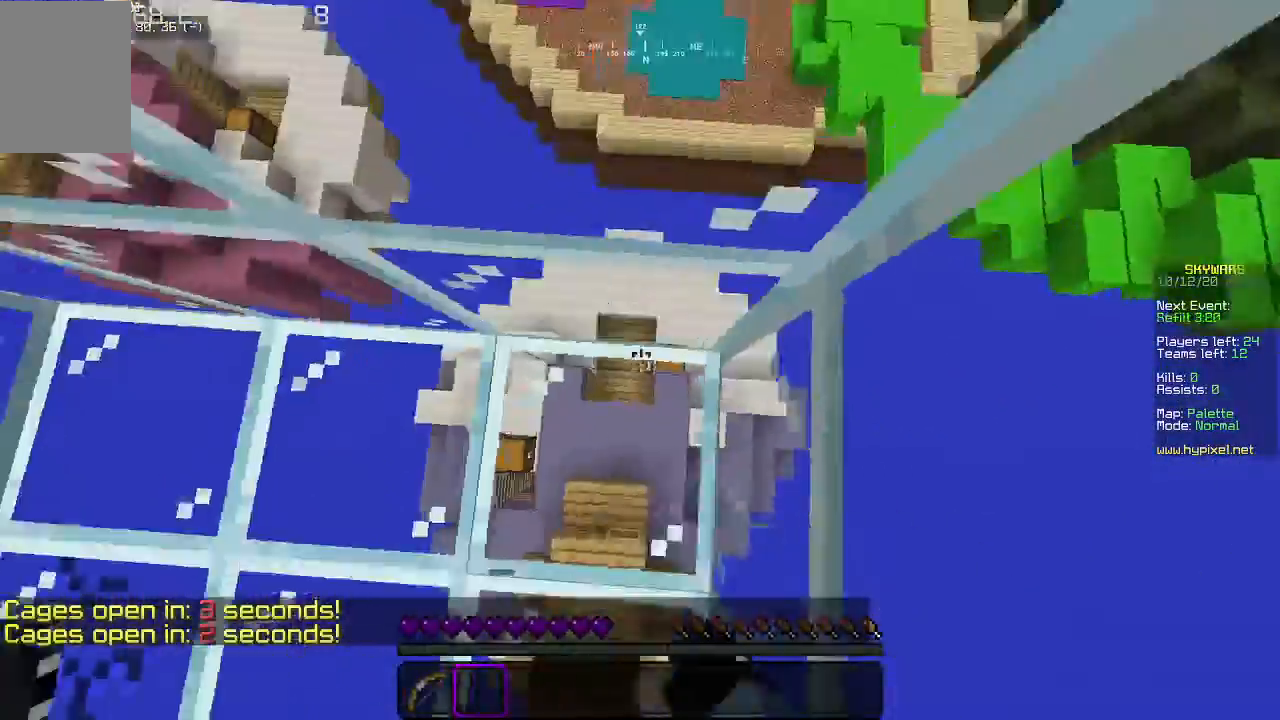
{"keys": ["w"], "mouse": ["left"], "events": [[133, "a", "up"]]}
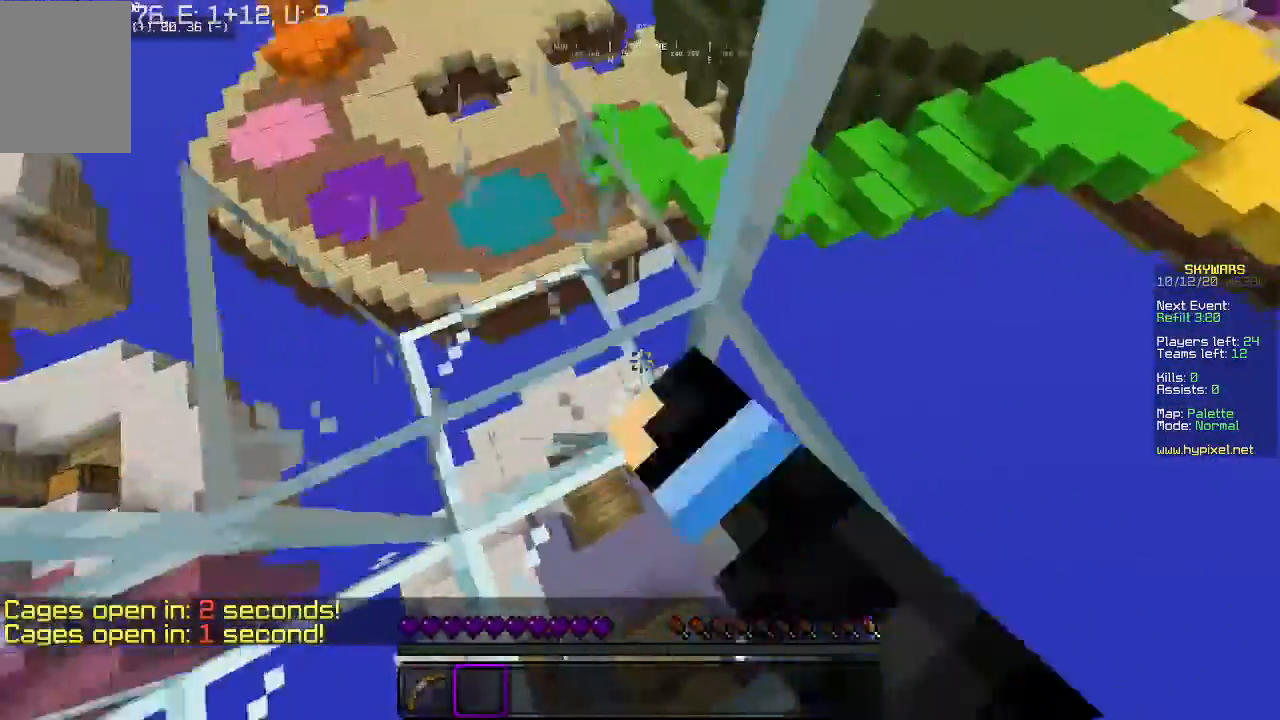
{"keys": ["w"], "mouse": [], "events": [[333, "mouse_left", "up"]]}
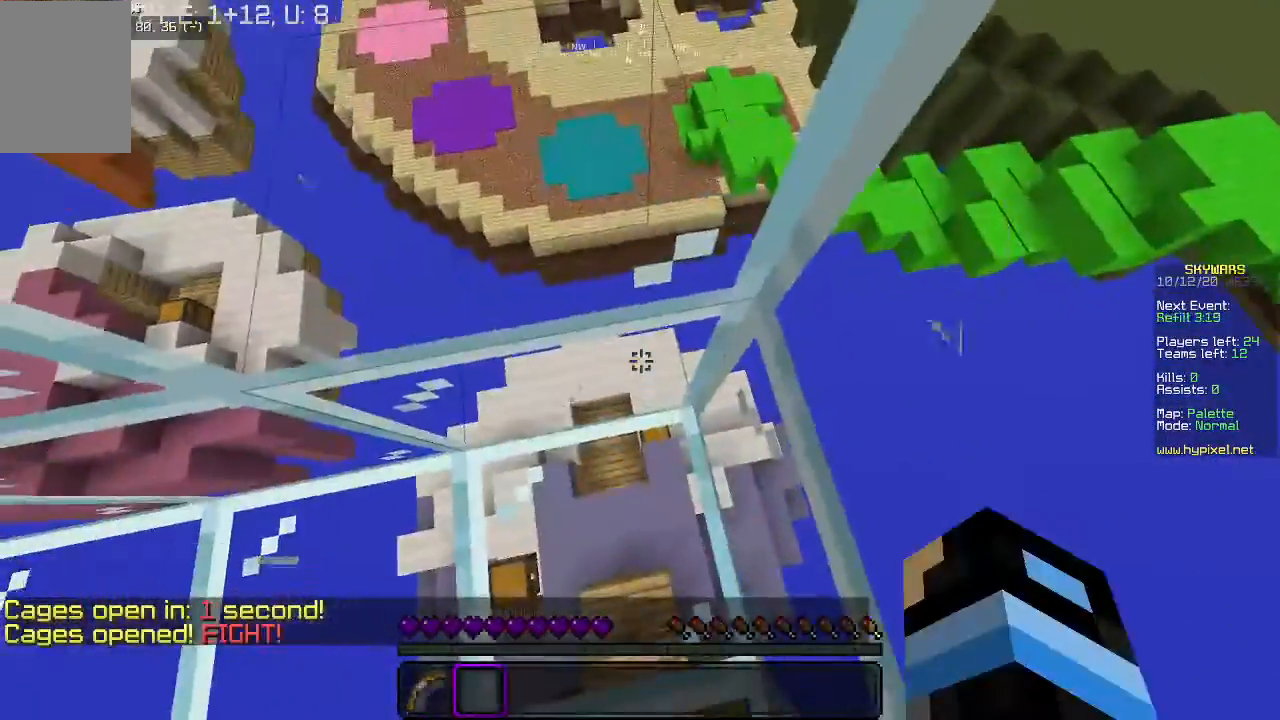
{"keys": ["w"], "mouse": [], "events": []}
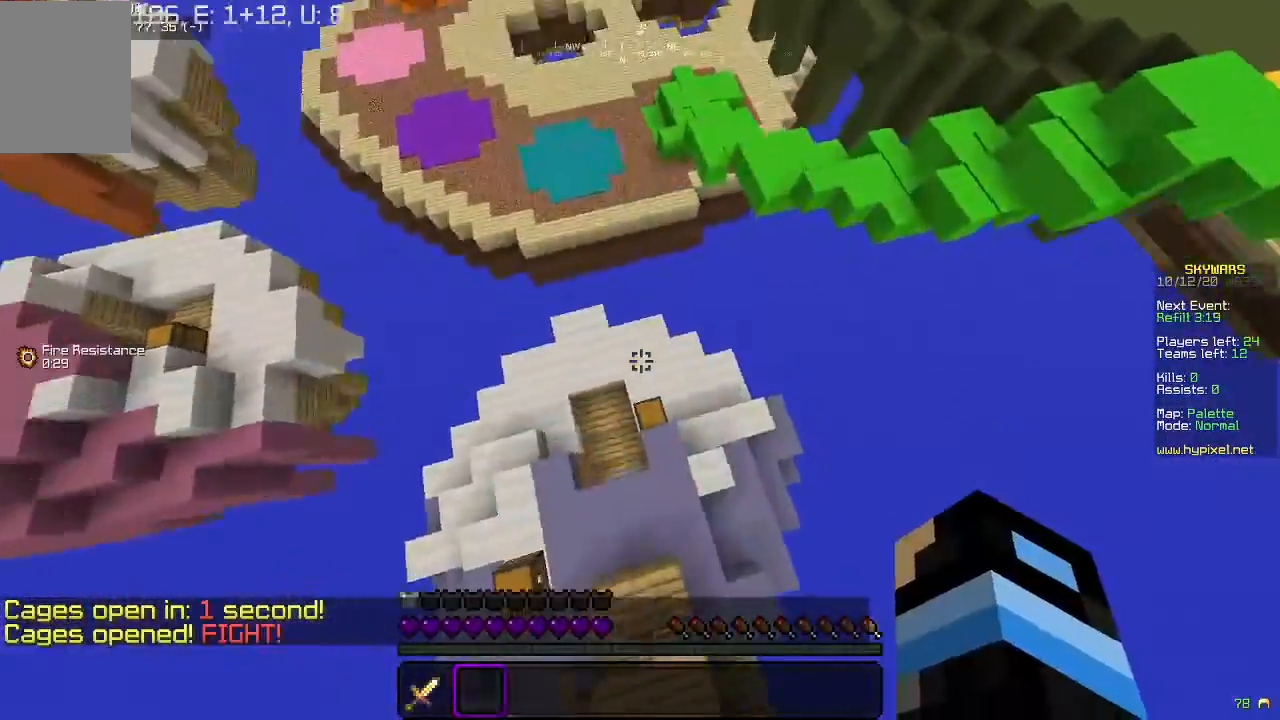
{"keys": [], "mouse": [], "events": [[367, "w", "up"], [400, "mouse_right", "down"], [500, "mouse_right", "up"]]}
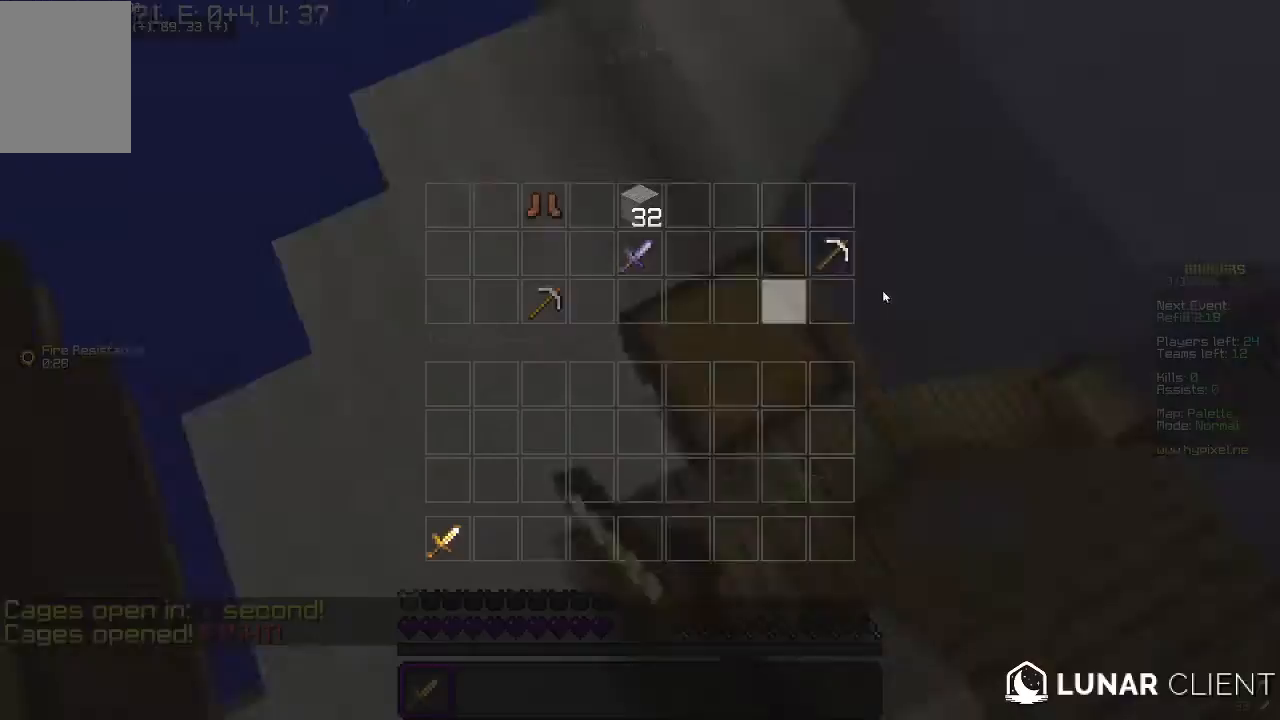
{"keys": [], "mouse": [], "events": []}
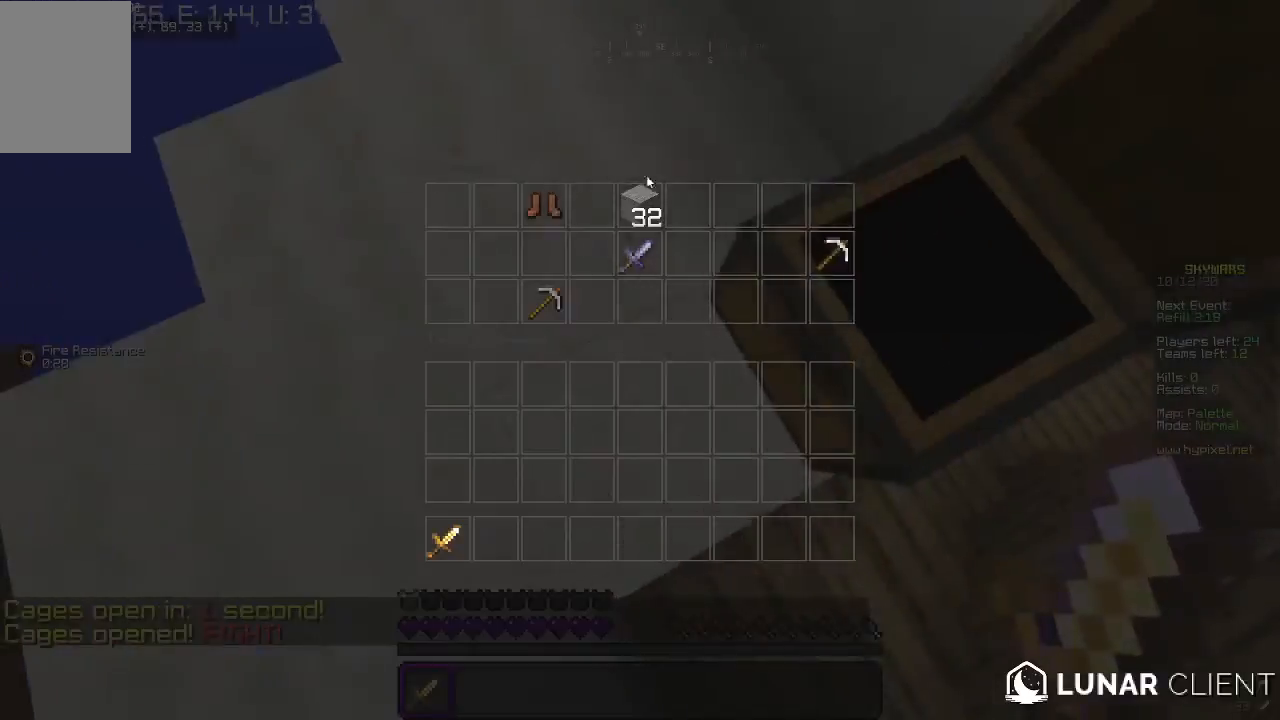
{"keys": [], "mouse": [], "events": []}
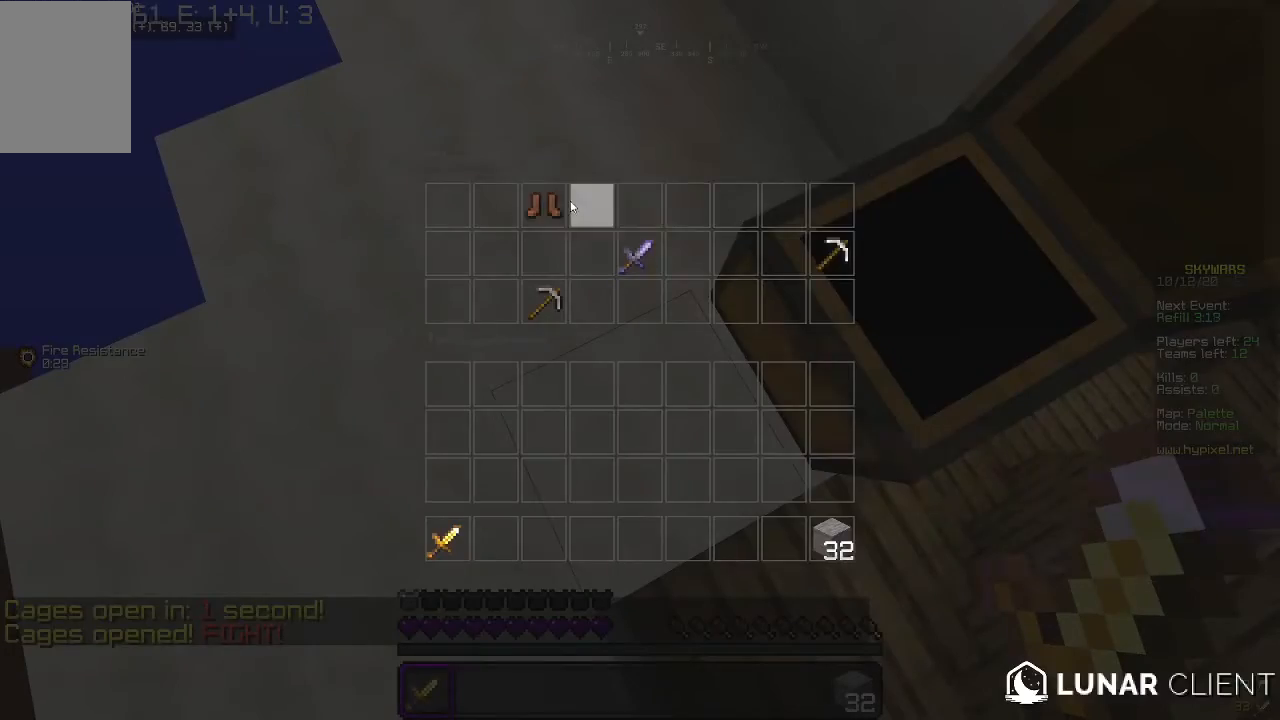
{"keys": [], "mouse": [], "events": []}
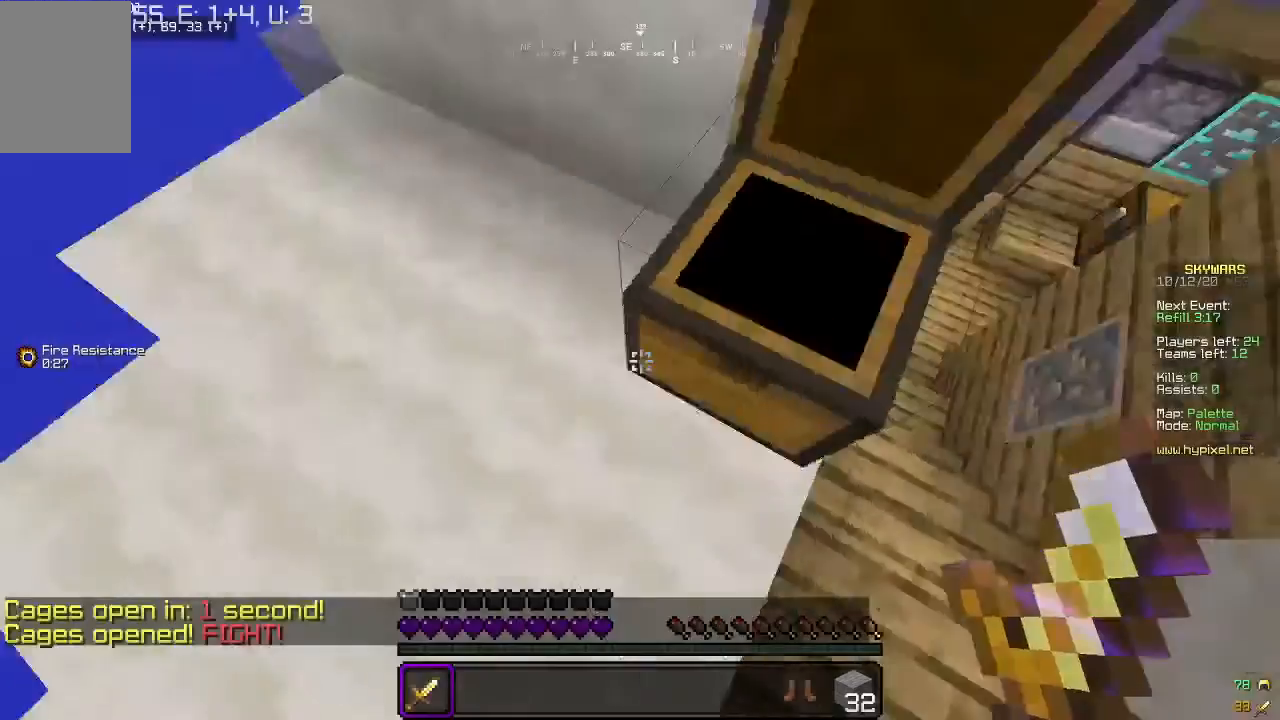
{"keys": ["w"], "mouse": [], "events": [[133, "d", "down"], [200, "w", "down"], [467, "d", "up"]]}
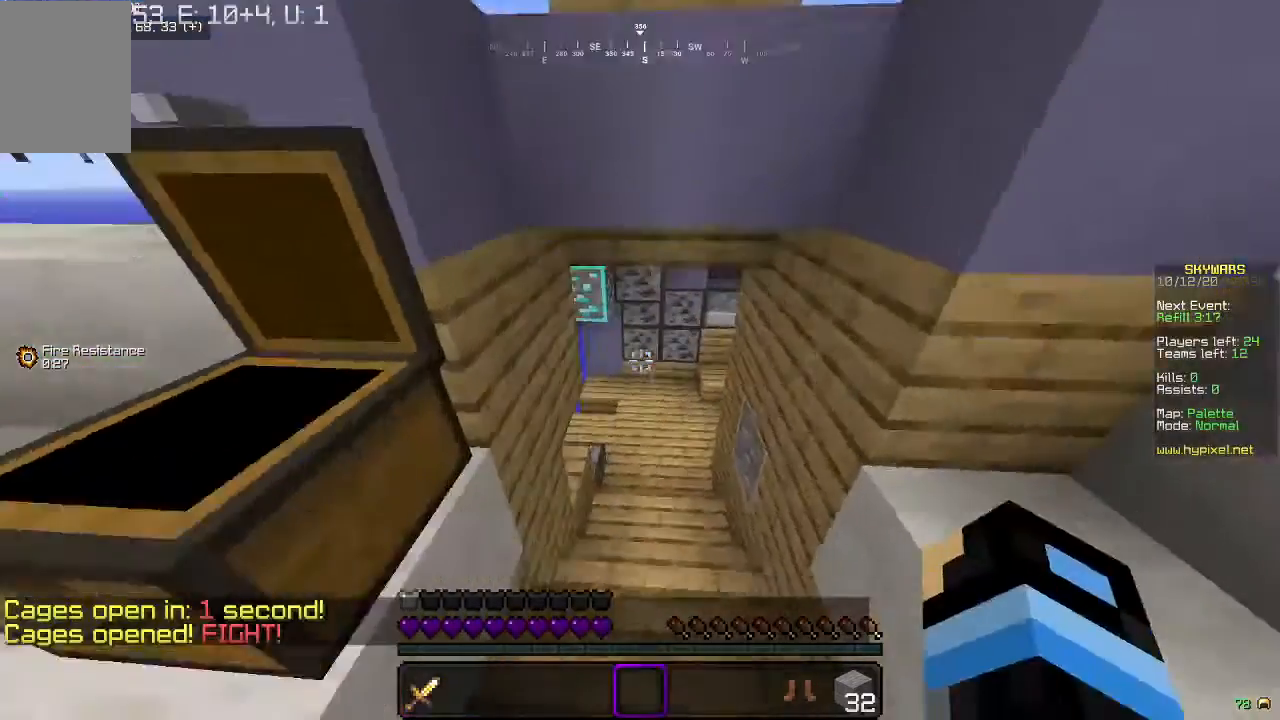
{"keys": ["w"], "mouse": ["right"], "events": [[400, "mouse_right", "down"]]}
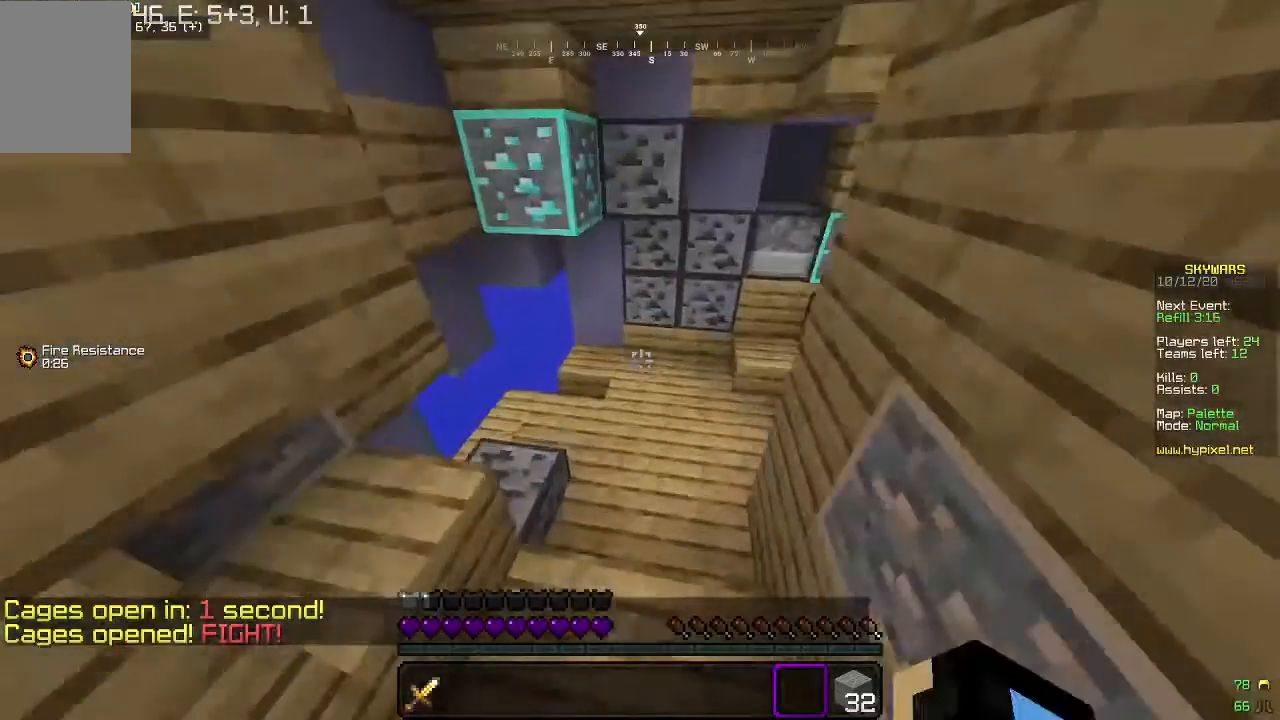
{"keys": ["w"], "mouse": [], "events": [[33, "mouse_right", "up"], [300, "a", "down"], [467, "a", "up"]]}
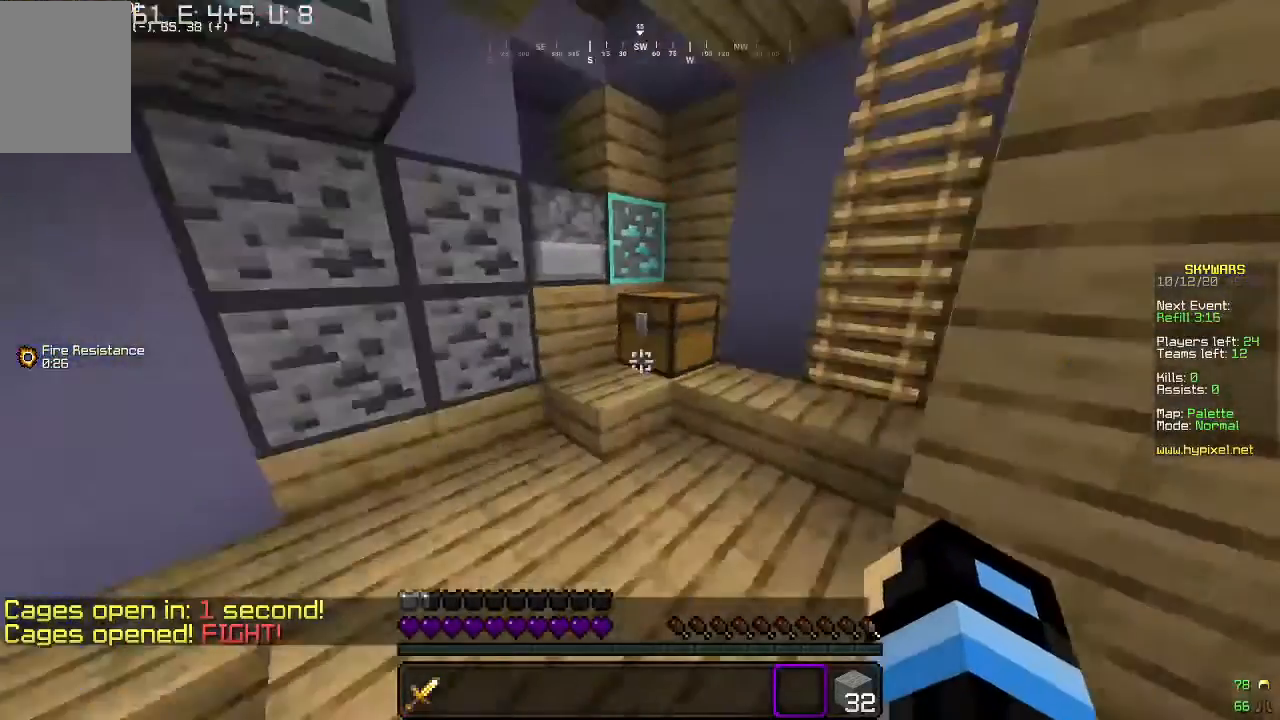
{"keys": [], "mouse": []}